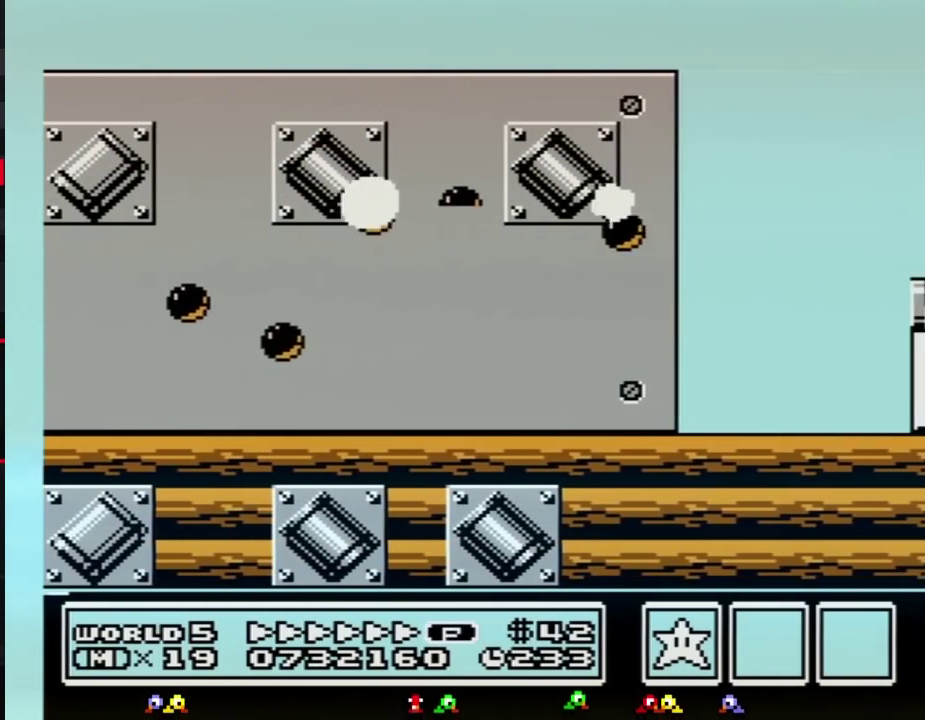
Gameplay with a controller (Nintendo layout); each line is a JSON object with the inputs held at the frame after it. "events" lists button and stick changes between this image and that frame as [ms after this image, input, new state], when the widget could be followed in between. Not read: L3 R3.
{"buttons": ["B", "DPAD_RIGHT"], "events": [[100, "DPAD_RIGHT", "down"], [283, "A", "up"]]}
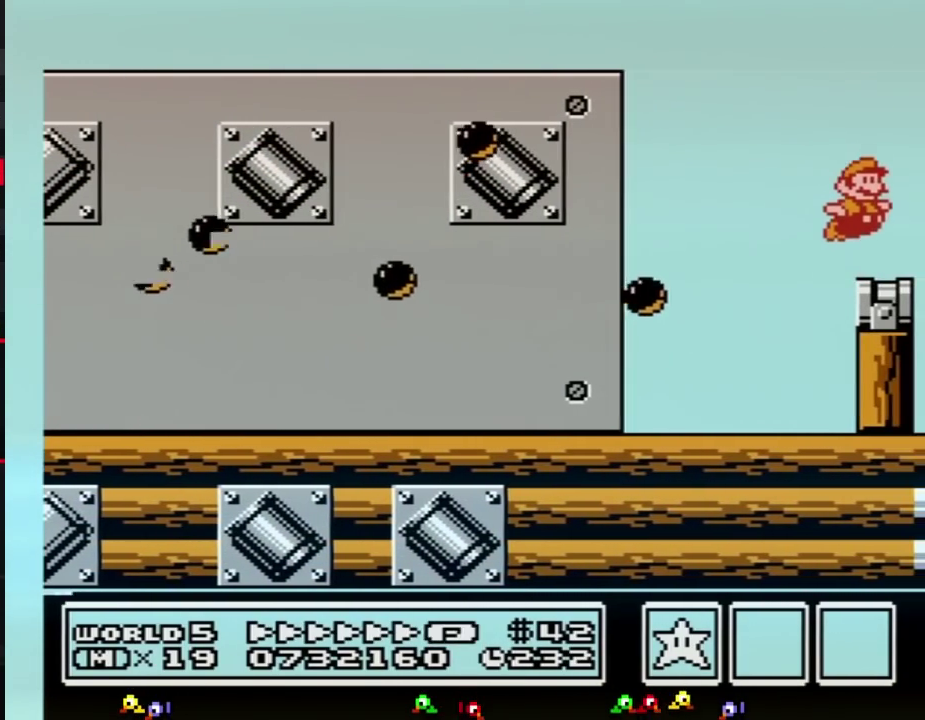
{"buttons": ["B"], "events": [[67, "A", "down"], [67, "DPAD_RIGHT", "up"], [133, "A", "up"], [317, "DPAD_LEFT", "down"], [367, "DPAD_LEFT", "up"]]}
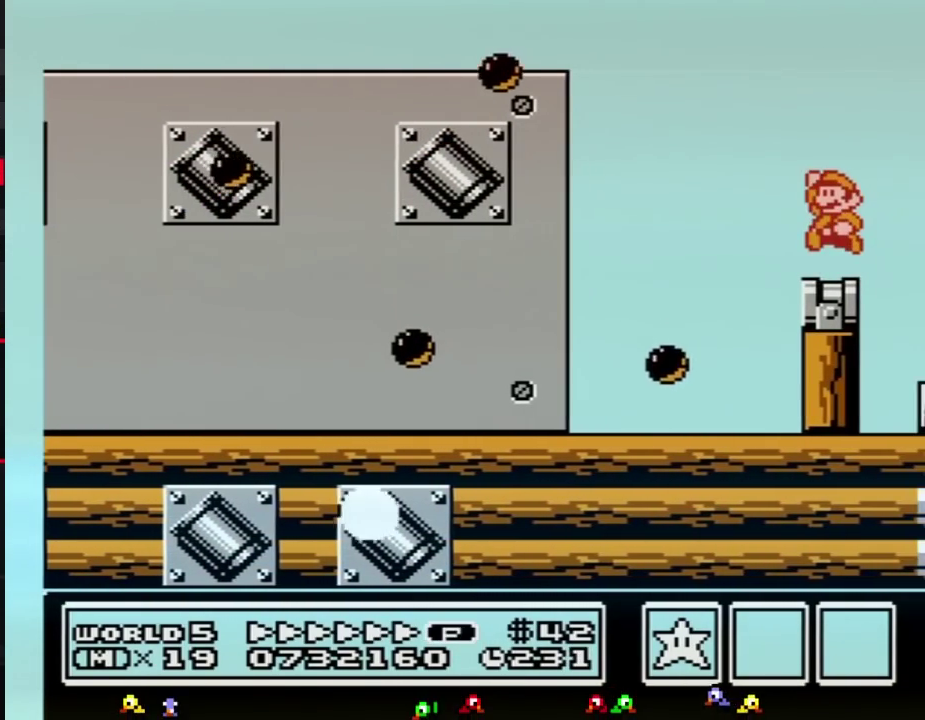
{"buttons": ["B"], "events": [[67, "A", "down"], [133, "A", "up"]]}
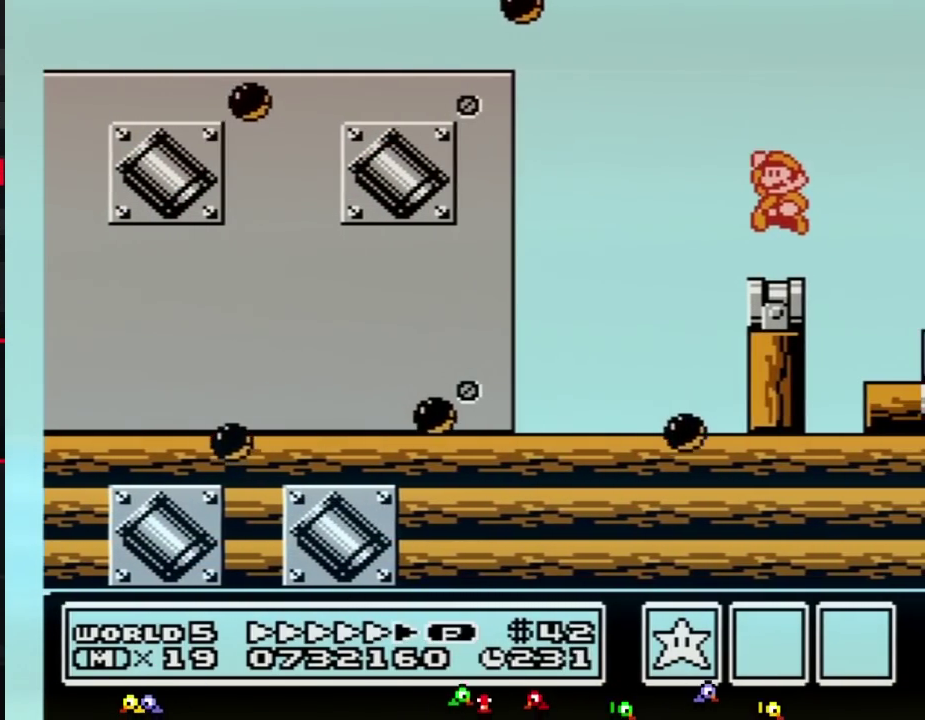
{"buttons": ["B", "DPAD_LEFT"], "events": [[33, "A", "down"], [100, "A", "up"], [433, "DPAD_LEFT", "down"]]}
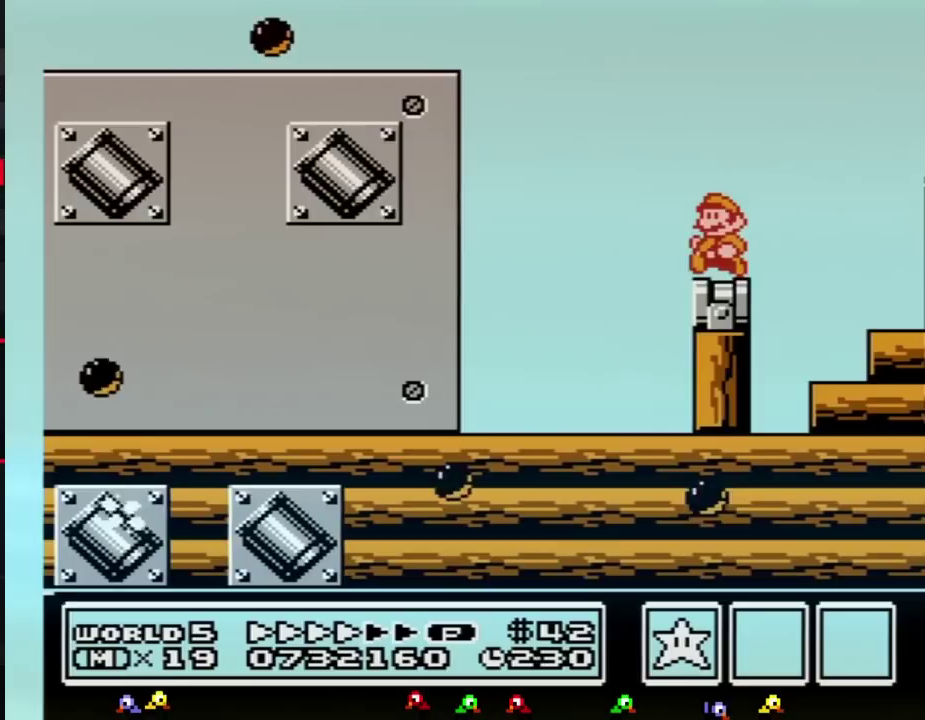
{"buttons": ["B", "DPAD_RIGHT"], "events": [[67, "DPAD_LEFT", "up"], [400, "DPAD_RIGHT", "down"]]}
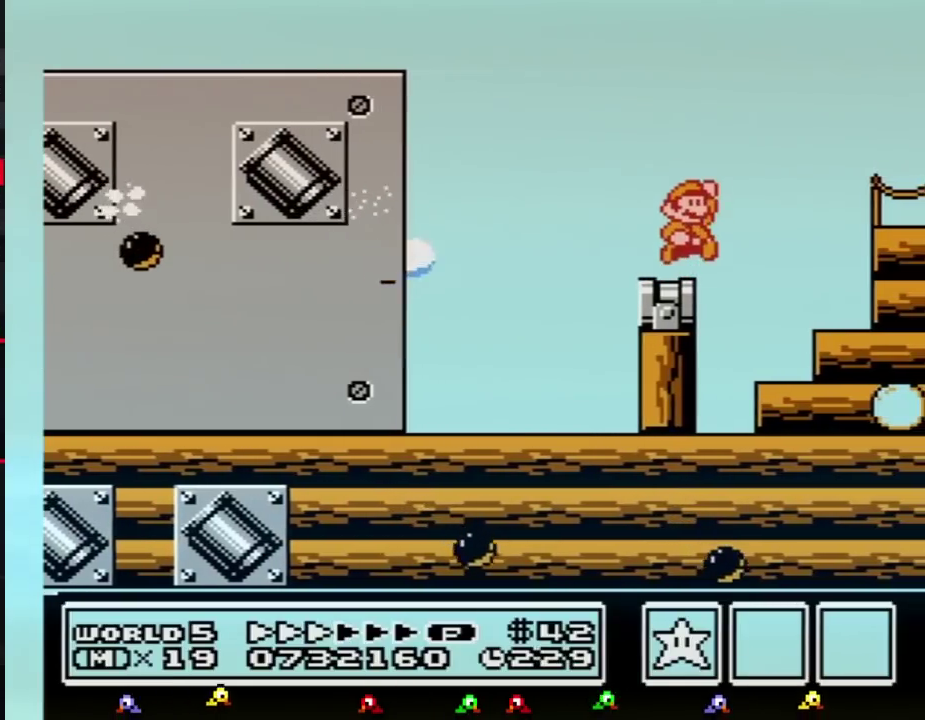
{"buttons": ["B", "DPAD_RIGHT"], "events": [[100, "A", "down"], [350, "A", "up"]]}
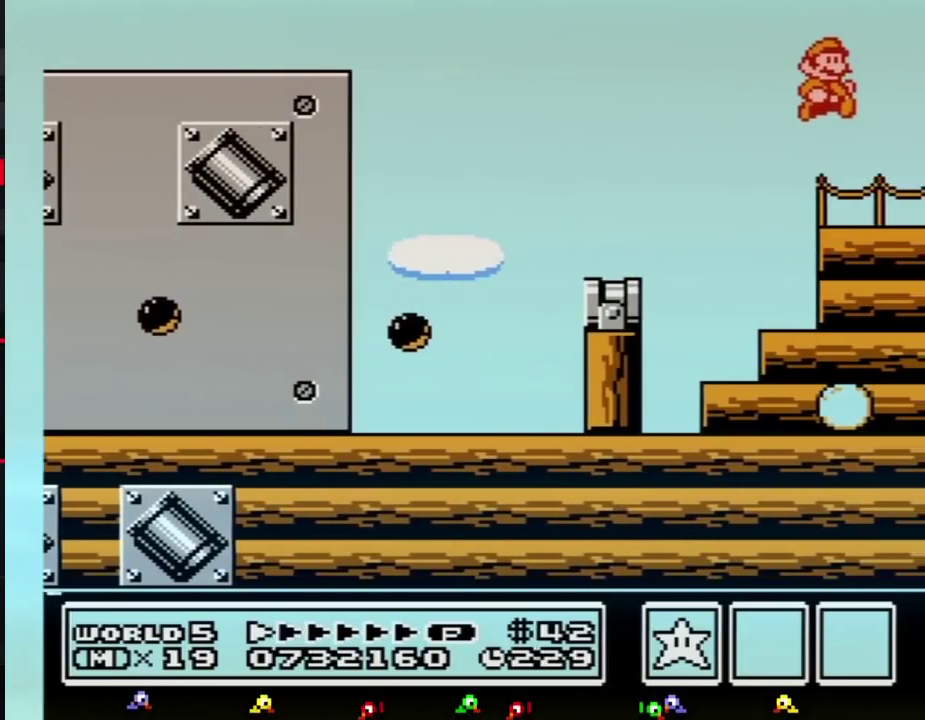
{"buttons": ["DPAD_RIGHT"], "events": [[100, "B", "up"], [350, "B", "down"], [383, "B", "up"], [433, "B", "down"], [467, "B", "up"]]}
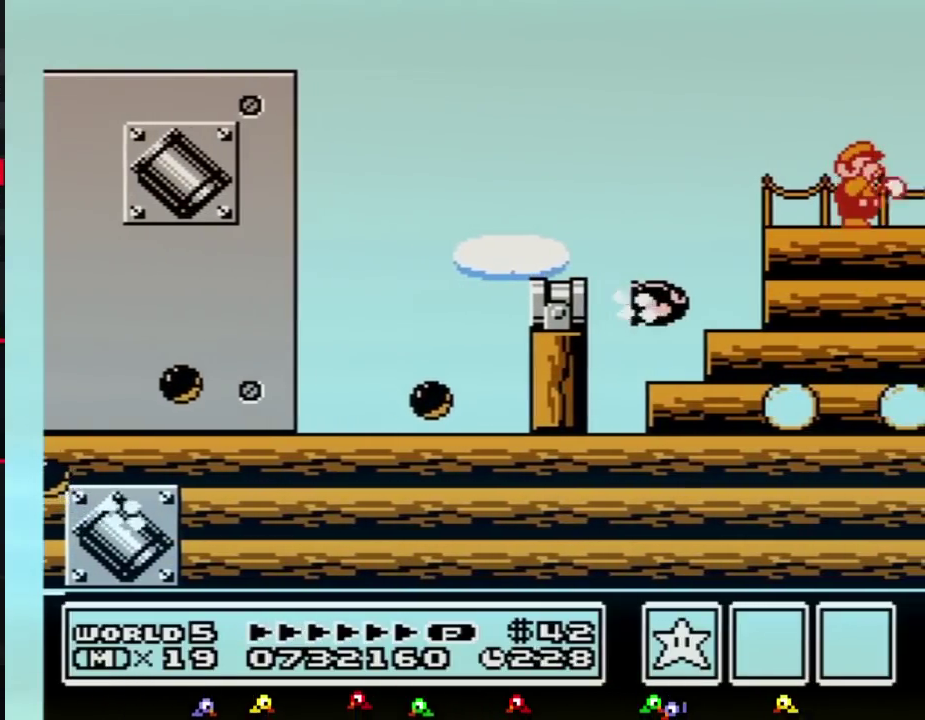
{"buttons": ["DPAD_RIGHT"], "events": [[33, "B", "down"], [67, "B", "up"], [133, "B", "down"], [150, "B", "up"], [217, "B", "down"], [250, "B", "up"], [283, "B", "down"], [350, "B", "up"], [367, "B", "down"], [400, "B", "up"], [467, "B", "down"], [500, "B", "up"]]}
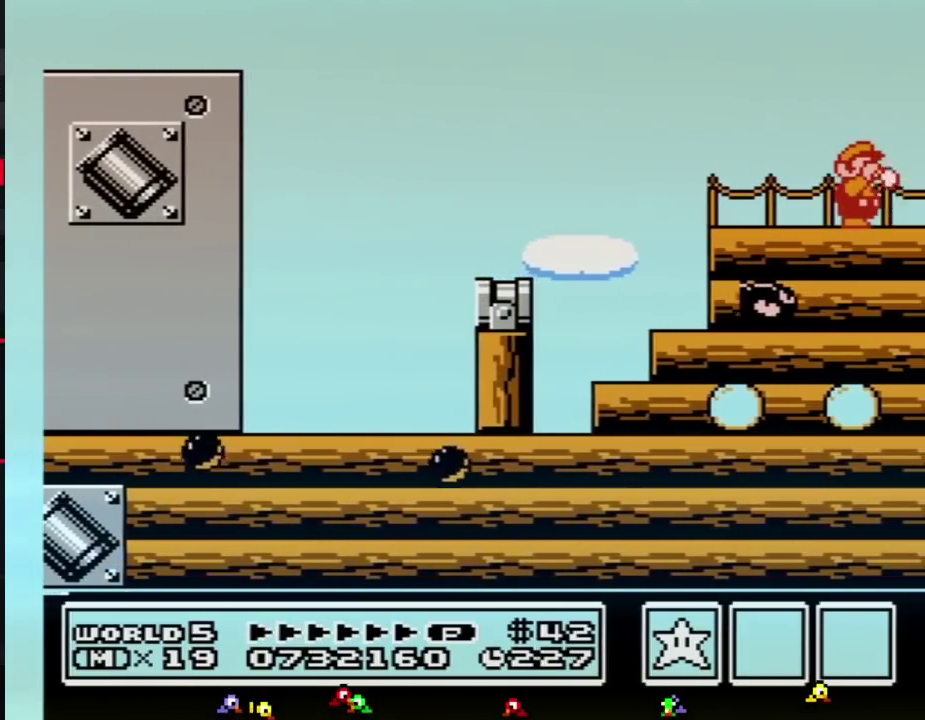
{"buttons": ["B", "DPAD_RIGHT"], "events": [[33, "B", "down"], [100, "B", "up"], [383, "B", "down"]]}
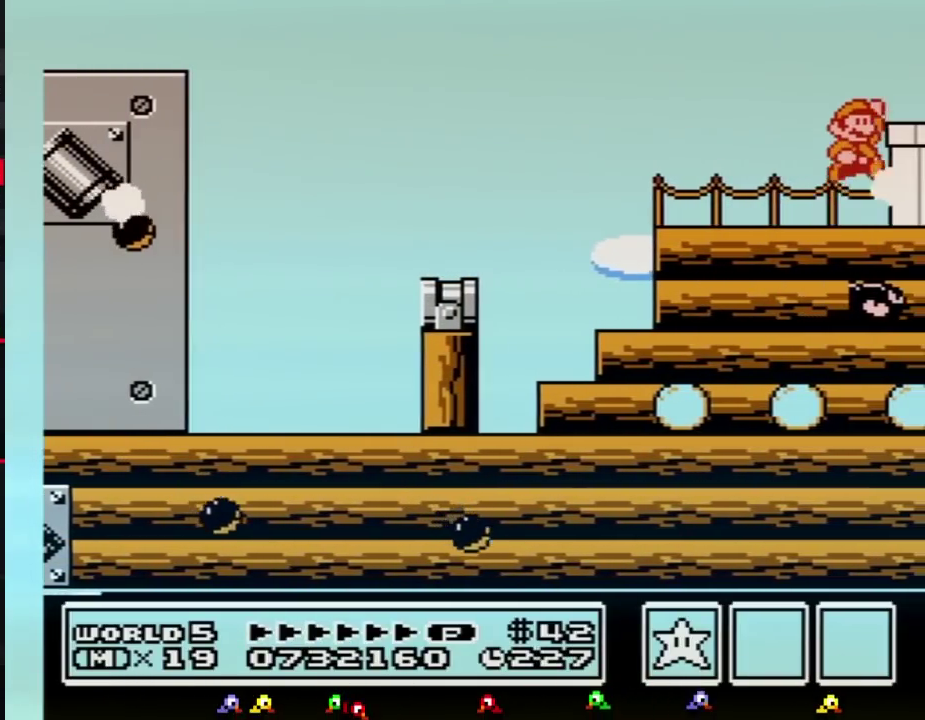
{"buttons": ["B", "DPAD_RIGHT"], "events": [[33, "A", "down"], [100, "A", "up"], [150, "B", "up"], [217, "B", "down"]]}
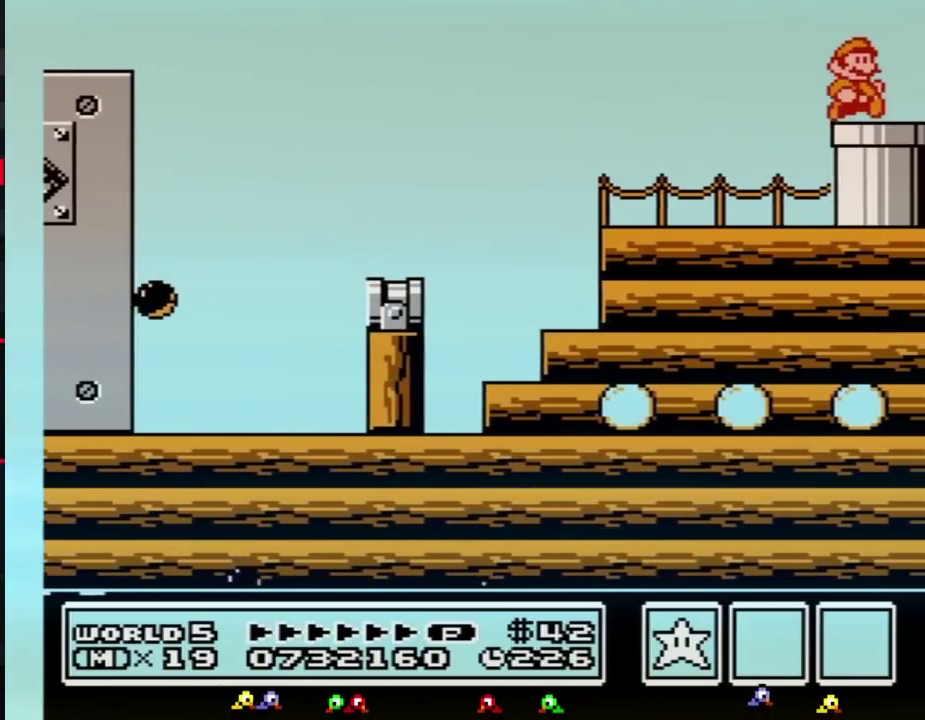
{"buttons": ["B"], "events": [[133, "DPAD_DOWN", "down"], [183, "DPAD_RIGHT", "up"], [367, "DPAD_DOWN", "up"]]}
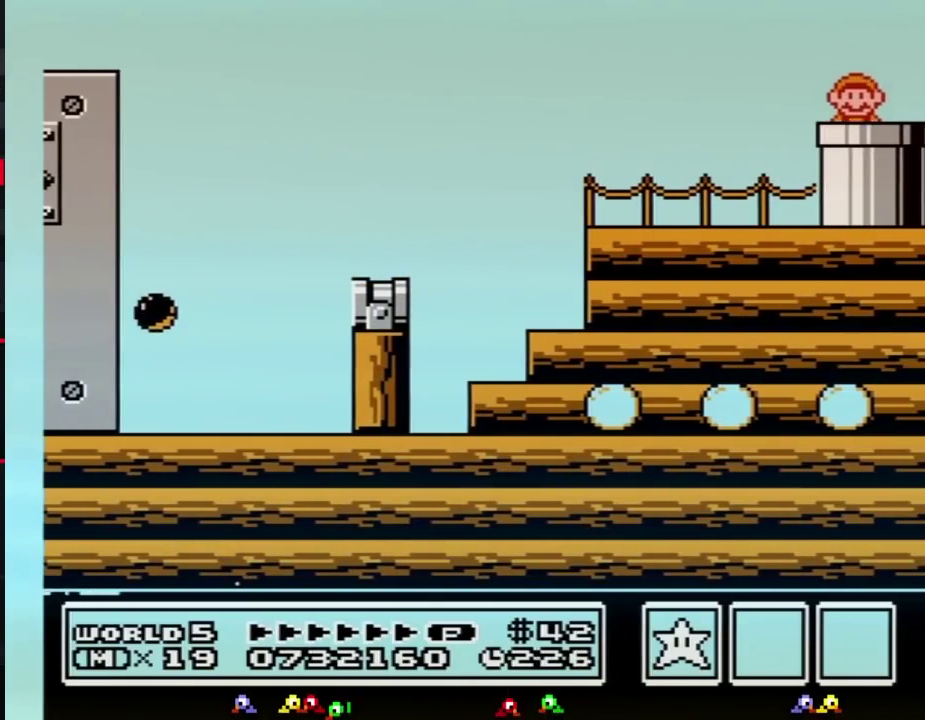
{"buttons": ["B", "DPAD_RIGHT"], "events": [[133, "DPAD_RIGHT", "down"]]}
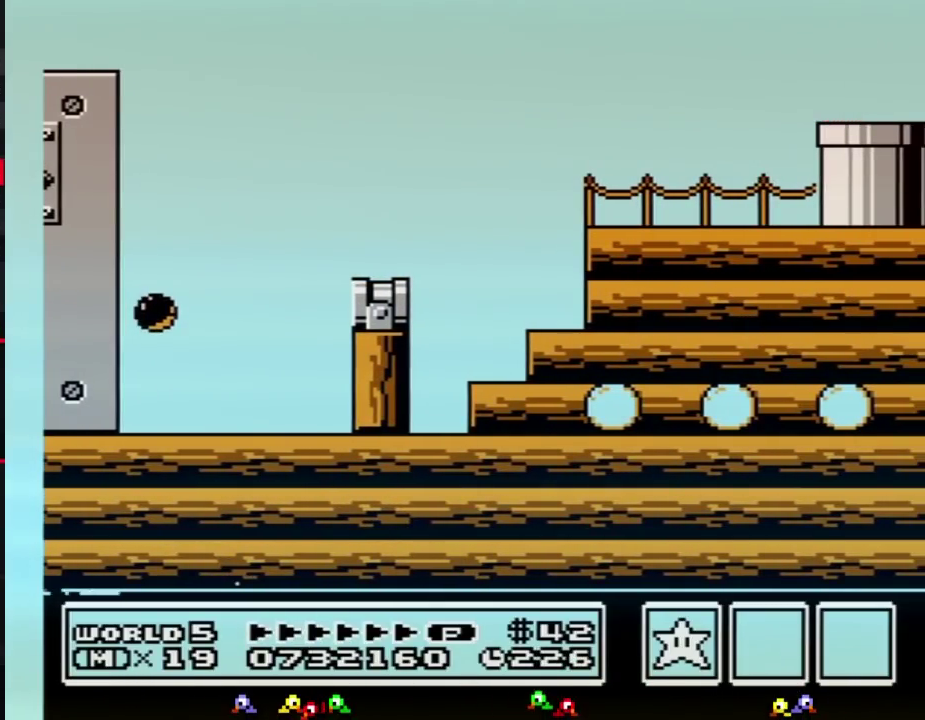
{"buttons": ["B", "DPAD_RIGHT"]}
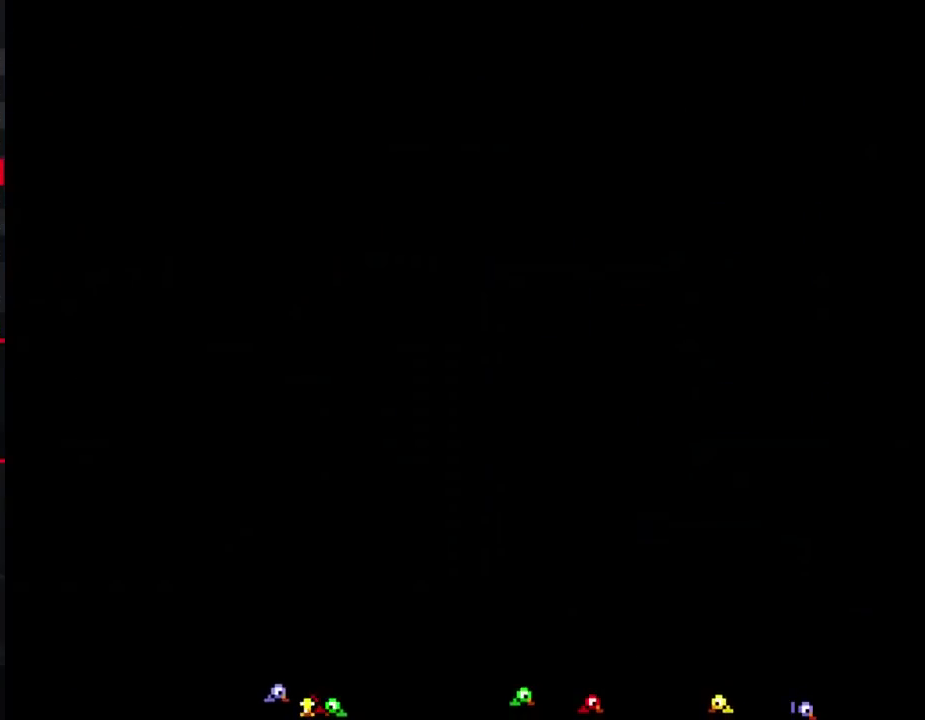
{"buttons": ["B", "DPAD_RIGHT"], "events": [[100, "B", "up"], [133, "B", "down"]]}
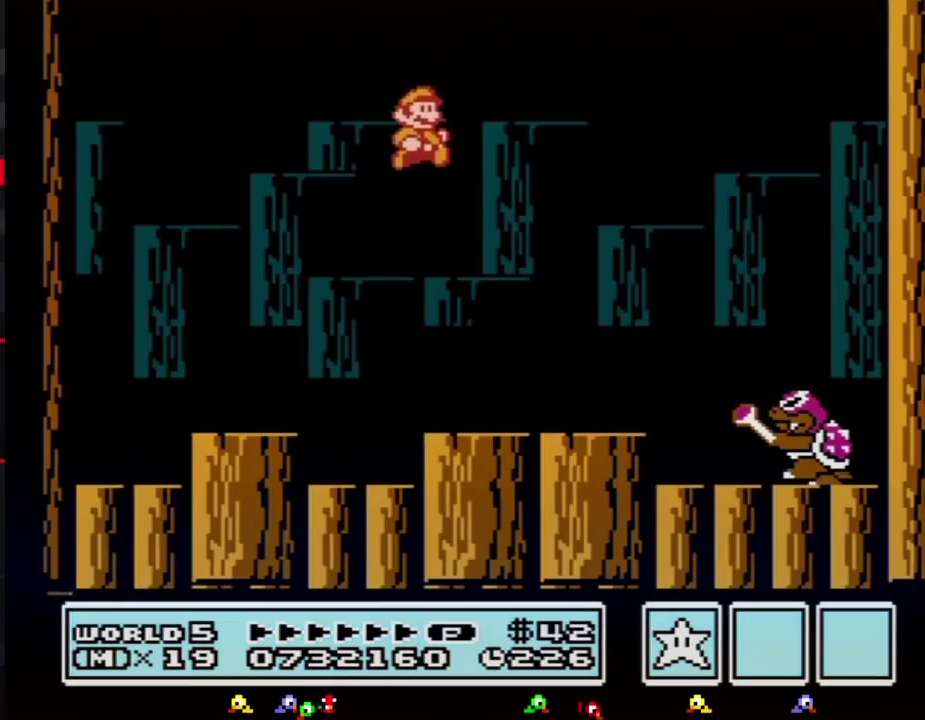
{"buttons": [], "events": [[217, "B", "up"], [317, "B", "down"], [350, "B", "up"], [350, "DPAD_RIGHT", "up"], [417, "B", "down"], [500, "B", "up"]]}
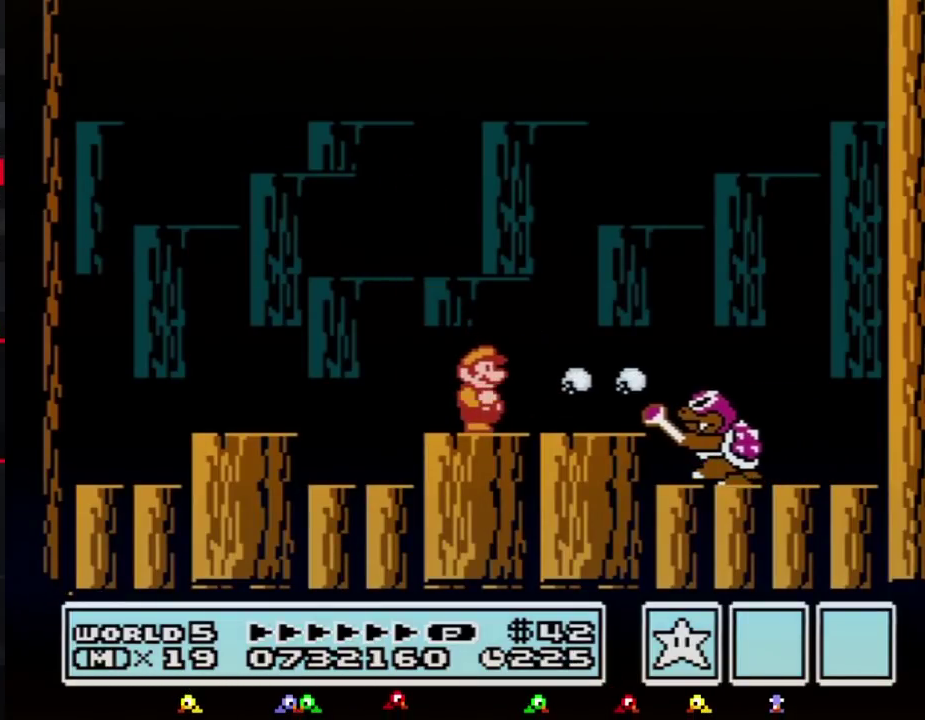
{"buttons": ["A", "B", "DPAD_RIGHT"], "events": [[67, "B", "down"], [150, "DPAD_RIGHT", "down"], [383, "B", "up"], [500, "A", "down"], [500, "B", "down"]]}
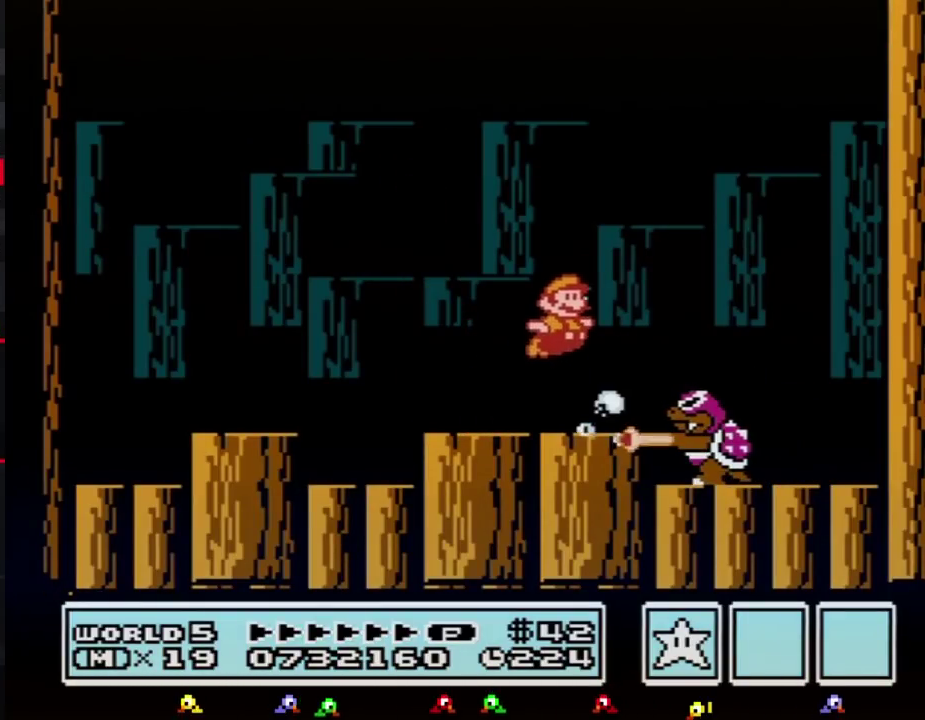
{"buttons": ["DPAD_LEFT"], "events": [[67, "A", "up"], [67, "B", "up"], [100, "A", "down"], [100, "B", "down"], [150, "A", "up"], [150, "B", "up"], [183, "DPAD_RIGHT", "up"], [283, "DPAD_LEFT", "down"]]}
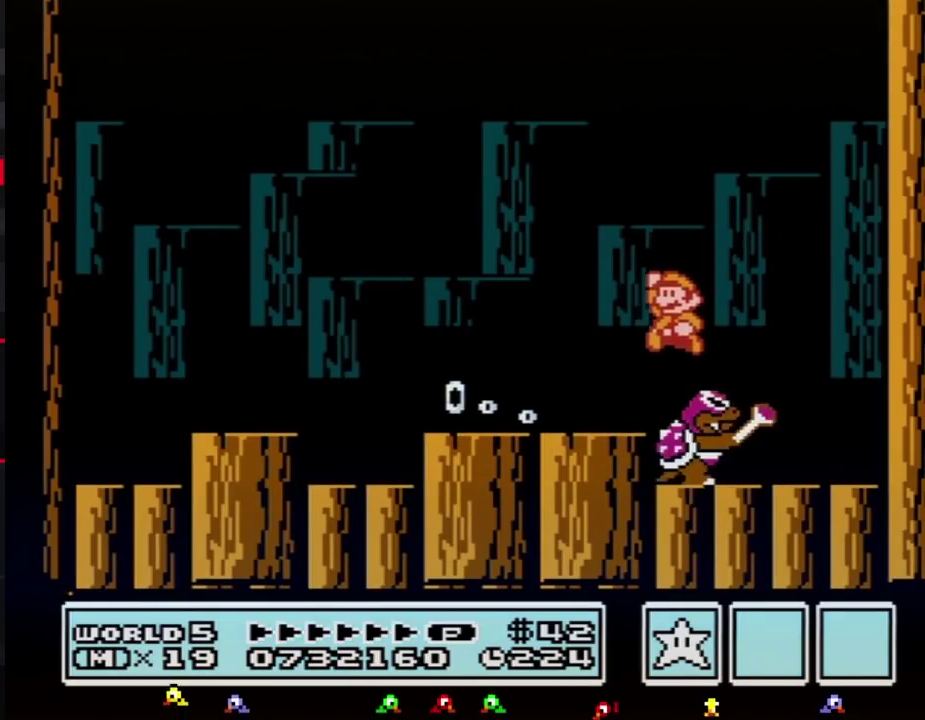
{"buttons": ["B"], "events": [[250, "DPAD_LEFT", "up"], [317, "DPAD_RIGHT", "down"], [417, "B", "down"], [433, "B", "up"], [500, "B", "down"], [500, "DPAD_RIGHT", "up"]]}
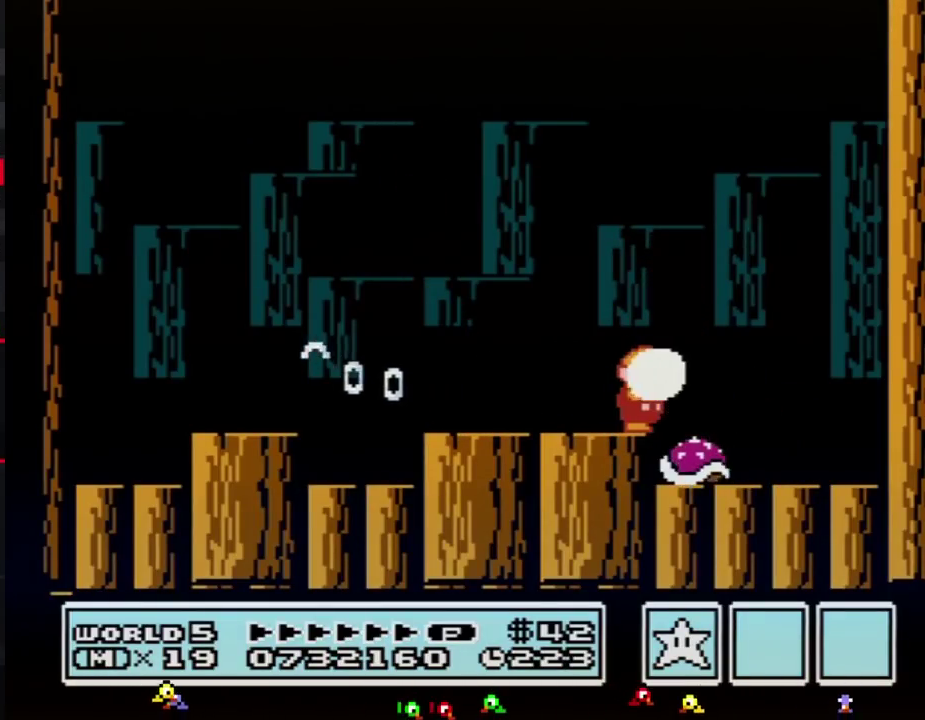
{"buttons": ["A", "B"], "events": [[67, "B", "up"], [133, "B", "down"], [133, "DPAD_RIGHT", "down"], [183, "B", "up"], [183, "DPAD_RIGHT", "up"], [250, "B", "down"], [317, "B", "up"], [383, "B", "down"], [433, "B", "up"], [500, "A", "down"], [500, "B", "down"]]}
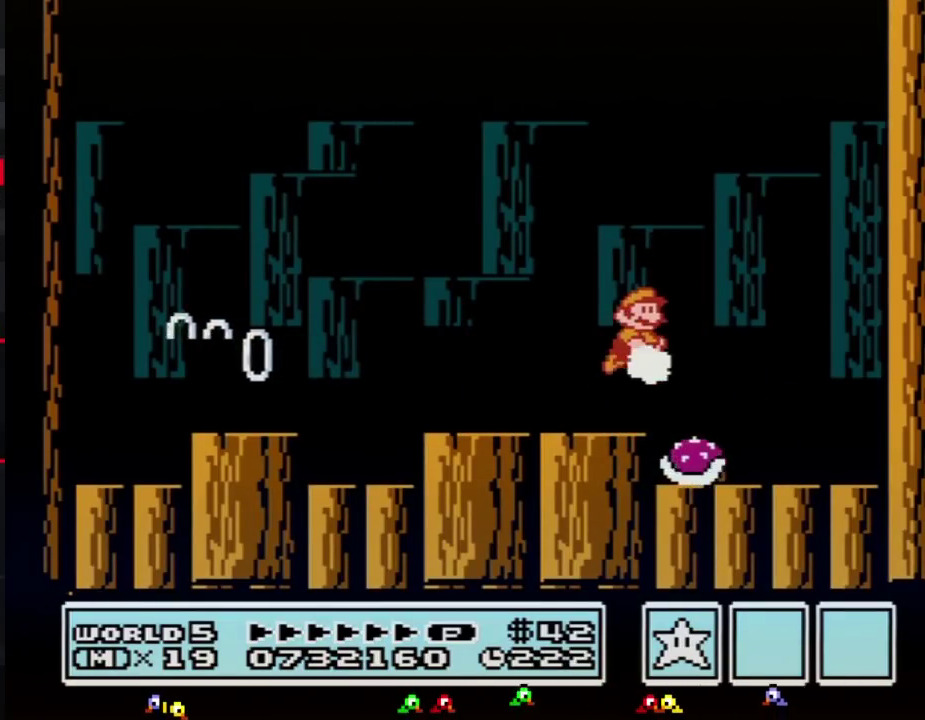
{"buttons": ["B", "DPAD_UP", "DPAD_LEFT"], "events": [[67, "A", "up"], [67, "B", "up"], [133, "B", "down"], [183, "B", "up"], [250, "B", "down"], [317, "B", "up"], [367, "B", "down"], [400, "DPAD_LEFT", "down"], [467, "DPAD_UP", "down"]]}
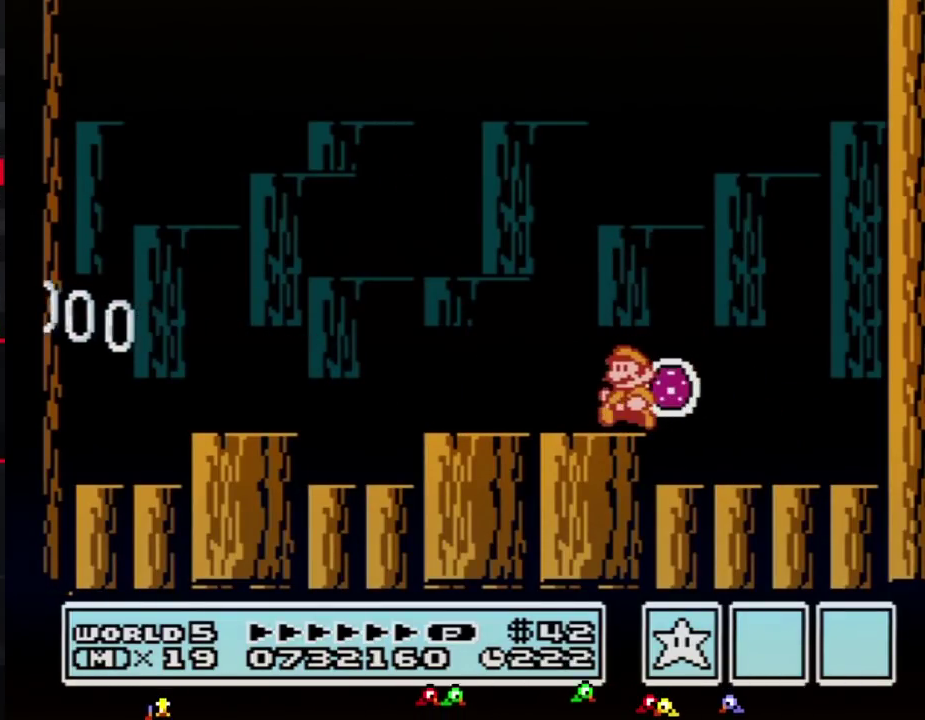
{"buttons": ["B", "DPAD_RIGHT"], "events": [[33, "DPAD_UP", "up"], [133, "DPAD_UP", "down"], [217, "DPAD_UP", "up"], [383, "DPAD_LEFT", "up"], [400, "DPAD_RIGHT", "down"]]}
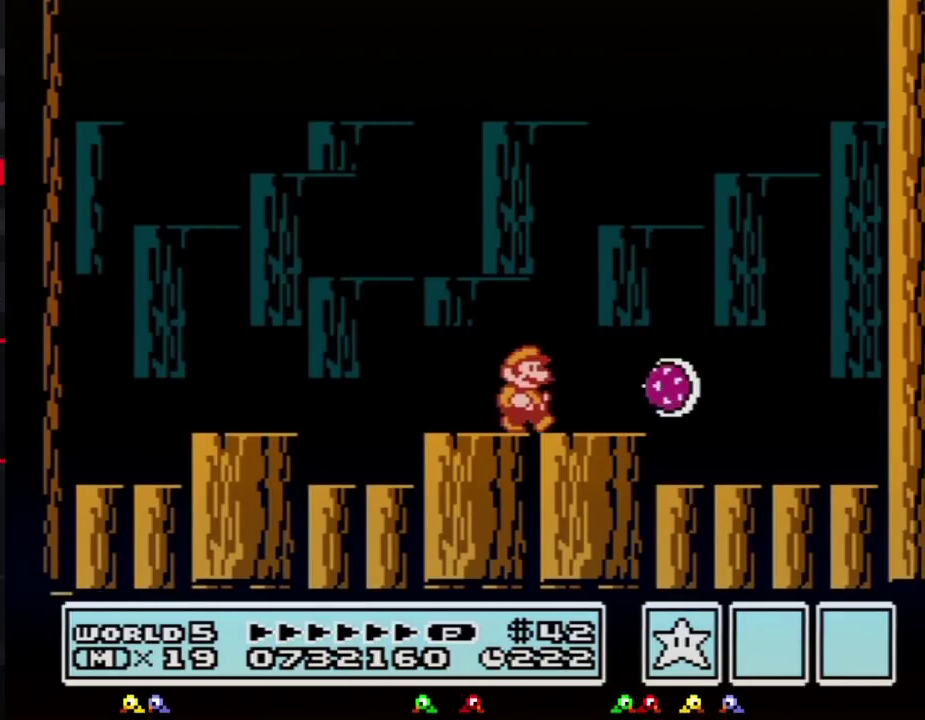
{"buttons": ["B", "DPAD_RIGHT"]}
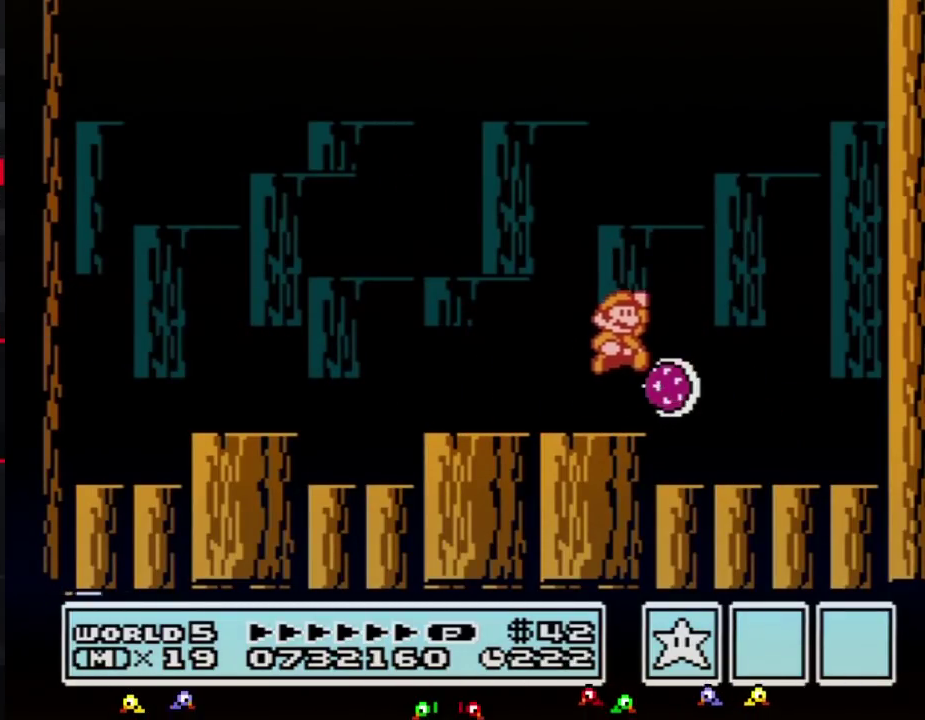
{"buttons": ["B", "DPAD_RIGHT"], "events": [[33, "A", "down"], [500, "A", "up"]]}
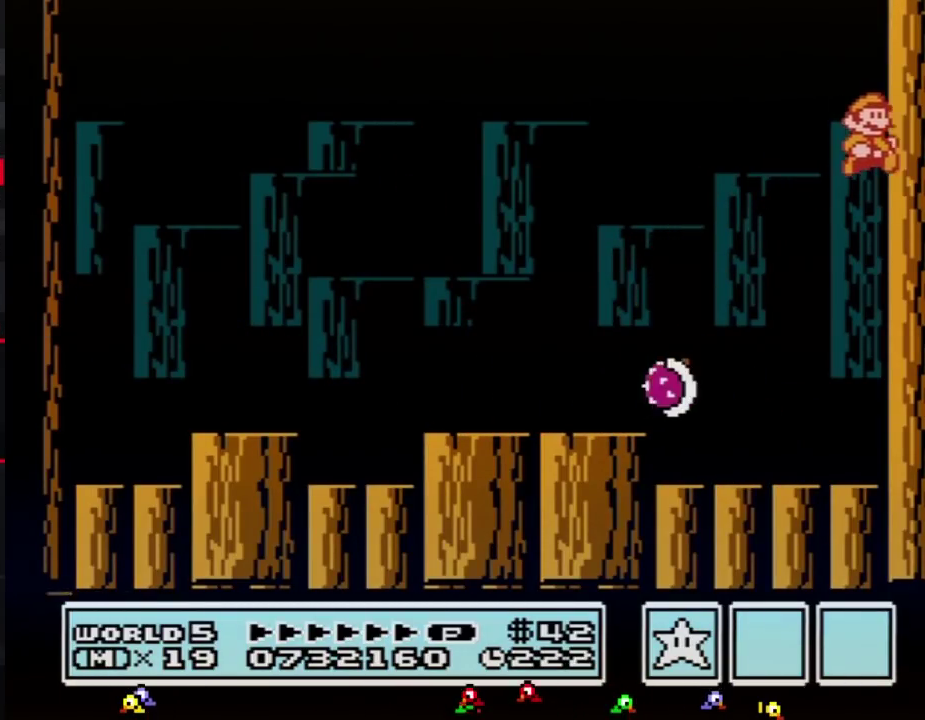
{"buttons": ["B", "DPAD_LEFT"], "events": [[100, "A", "down"], [433, "DPAD_LEFT", "down"], [433, "DPAD_RIGHT", "up"], [467, "A", "up"]]}
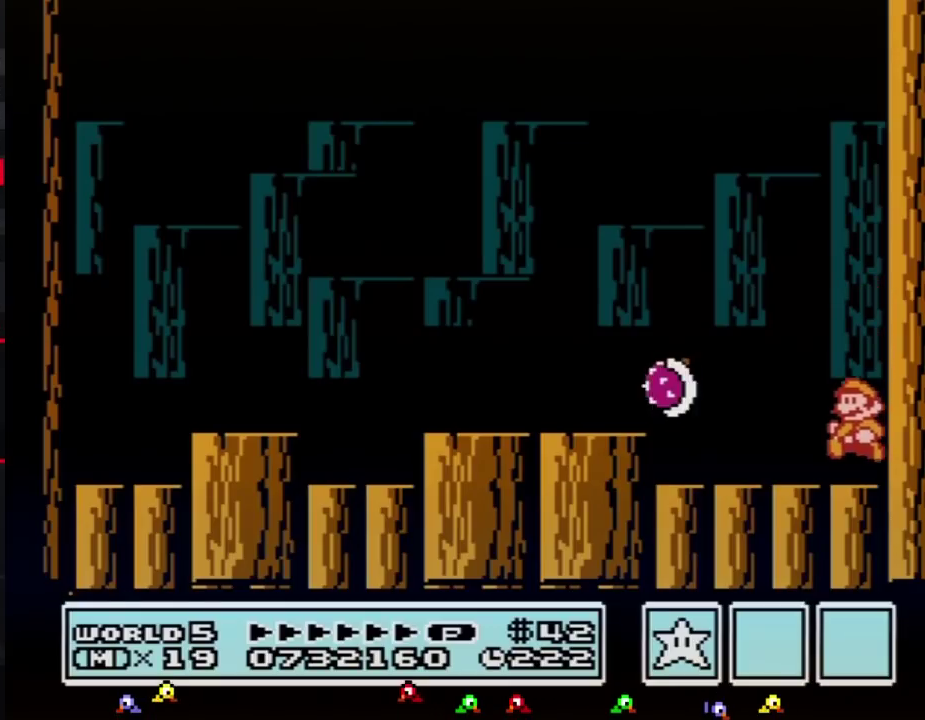
{"buttons": ["B", "DPAD_LEFT"], "events": [[383, "A", "down"], [500, "A", "up"]]}
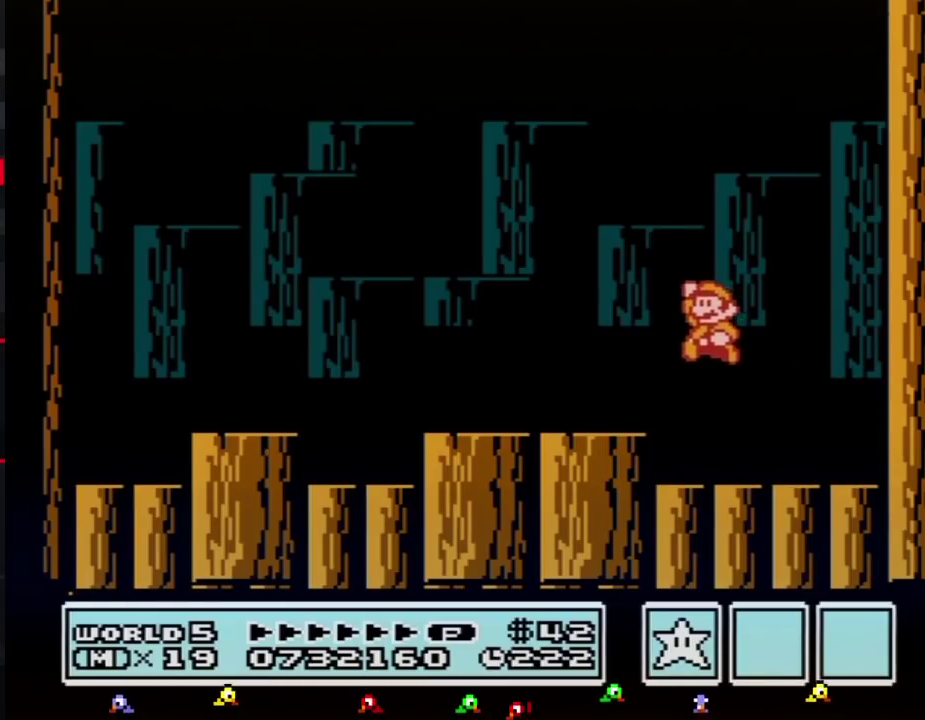
{"buttons": ["DPAD_RIGHT"], "events": [[217, "DPAD_LEFT", "up"], [317, "B", "up"], [317, "DPAD_RIGHT", "down"]]}
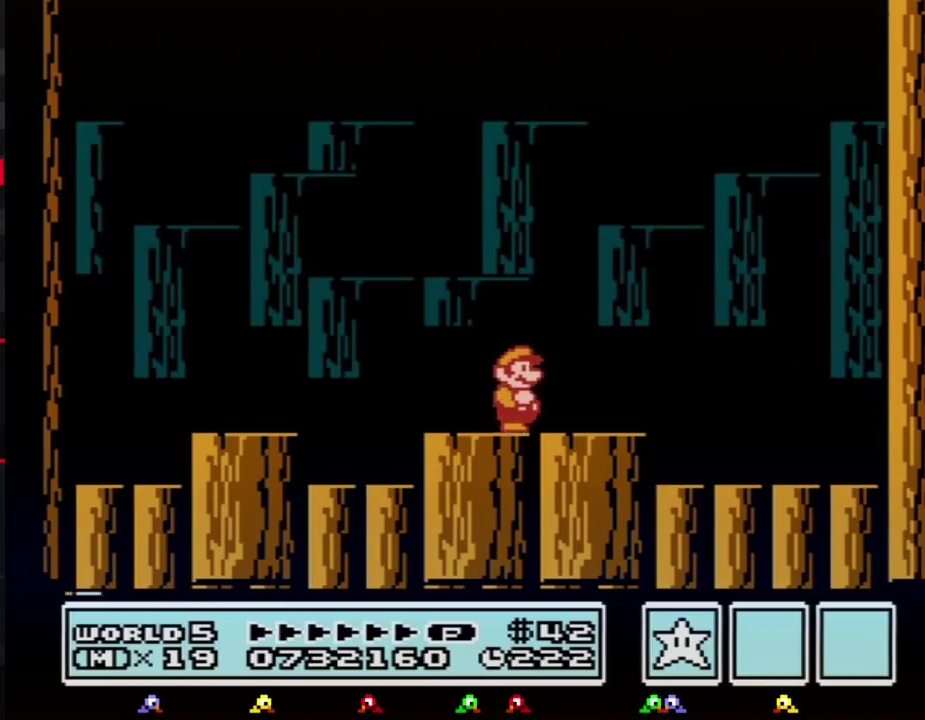
{"buttons": [], "events": [[100, "DPAD_RIGHT", "up"]]}